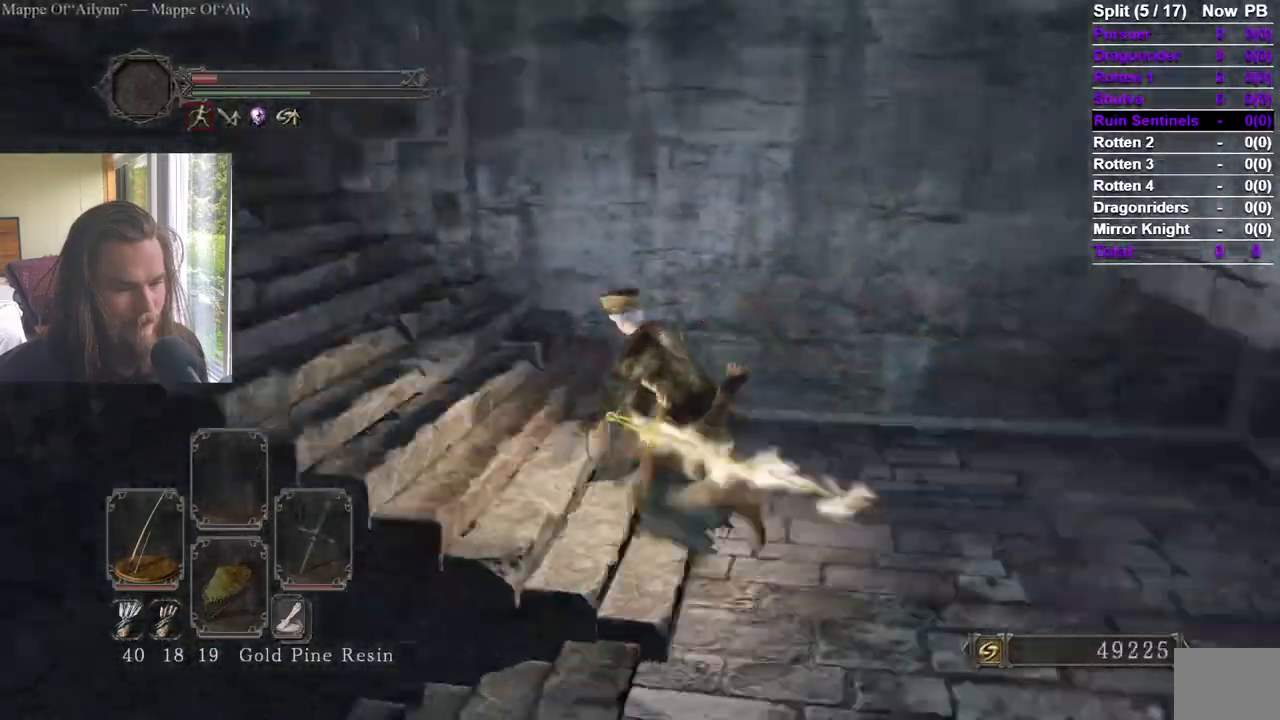
Gameplay with a controller (Xbox layout); each line is a JSON object with the inputs held at the frame after it. "events" lists button and stick changes between this image and that frame as [ms after this image, input, new state], when the widget could be followed in between. Not read: B L2 R2.
{"buttons": [], "left_stick": "up", "right_stick": "center", "events": [[16, "left_stick", "up-left"], [133, "right_stick", "center"], [166, "left_stick", "up"], [250, "right_stick", "left"], [350, "right_stick", "center"]]}
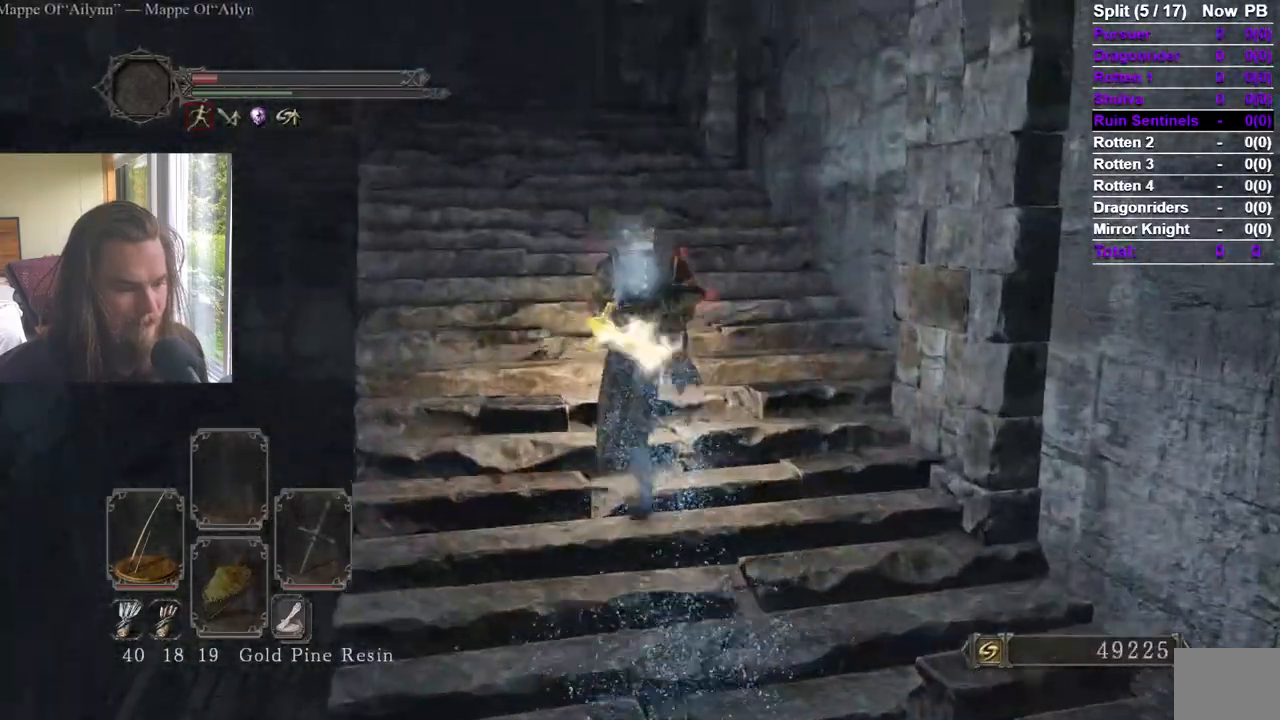
{"buttons": [], "left_stick": "up", "right_stick": "center", "events": [[100, "right_stick", "down"], [217, "right_stick", "center"]]}
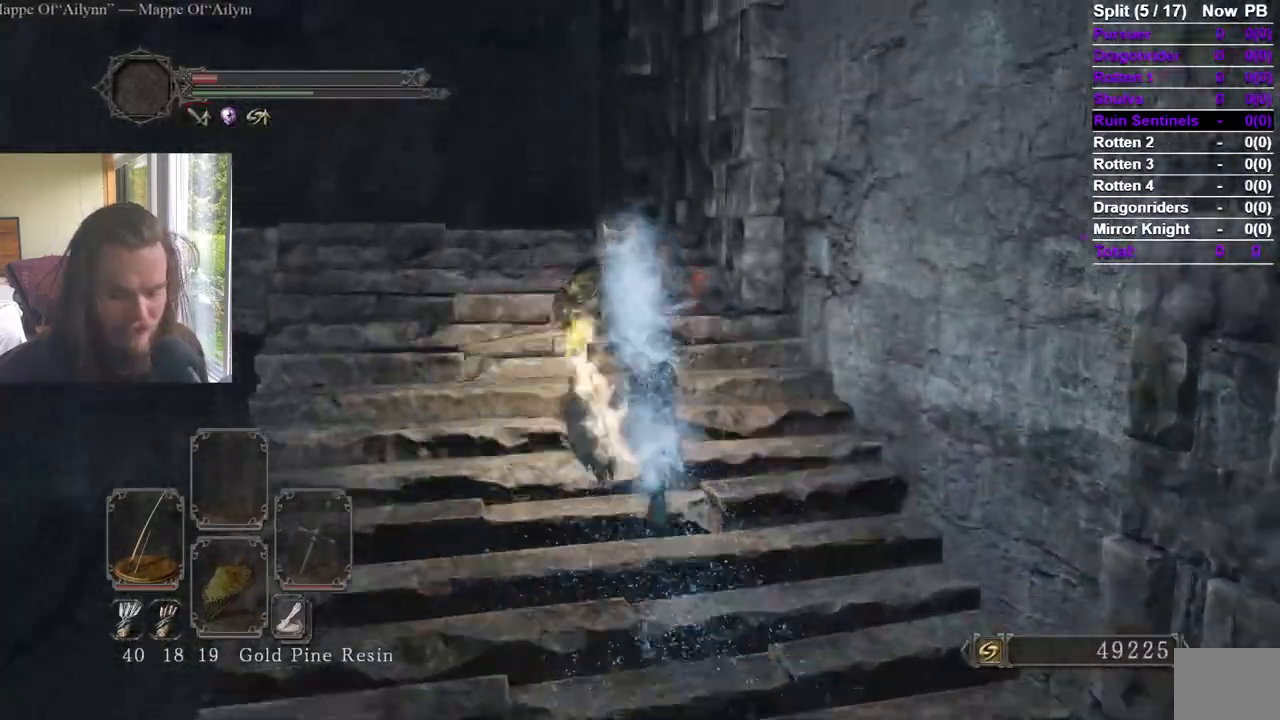
{"buttons": [], "left_stick": "up", "right_stick": "down-right", "events": [[450, "right_stick", "down-right"]]}
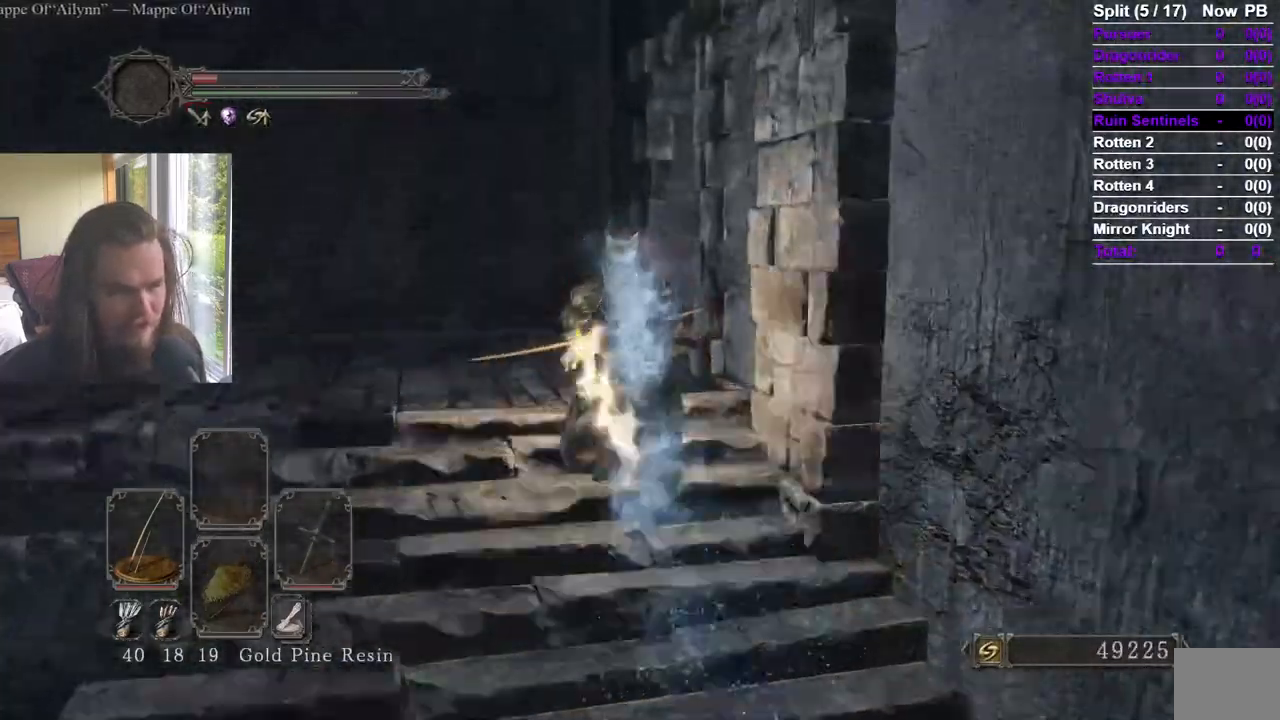
{"buttons": [], "left_stick": "up", "right_stick": "right", "events": [[100, "right_stick", "down"], [217, "right_stick", "down-right"], [367, "right_stick", "right"]]}
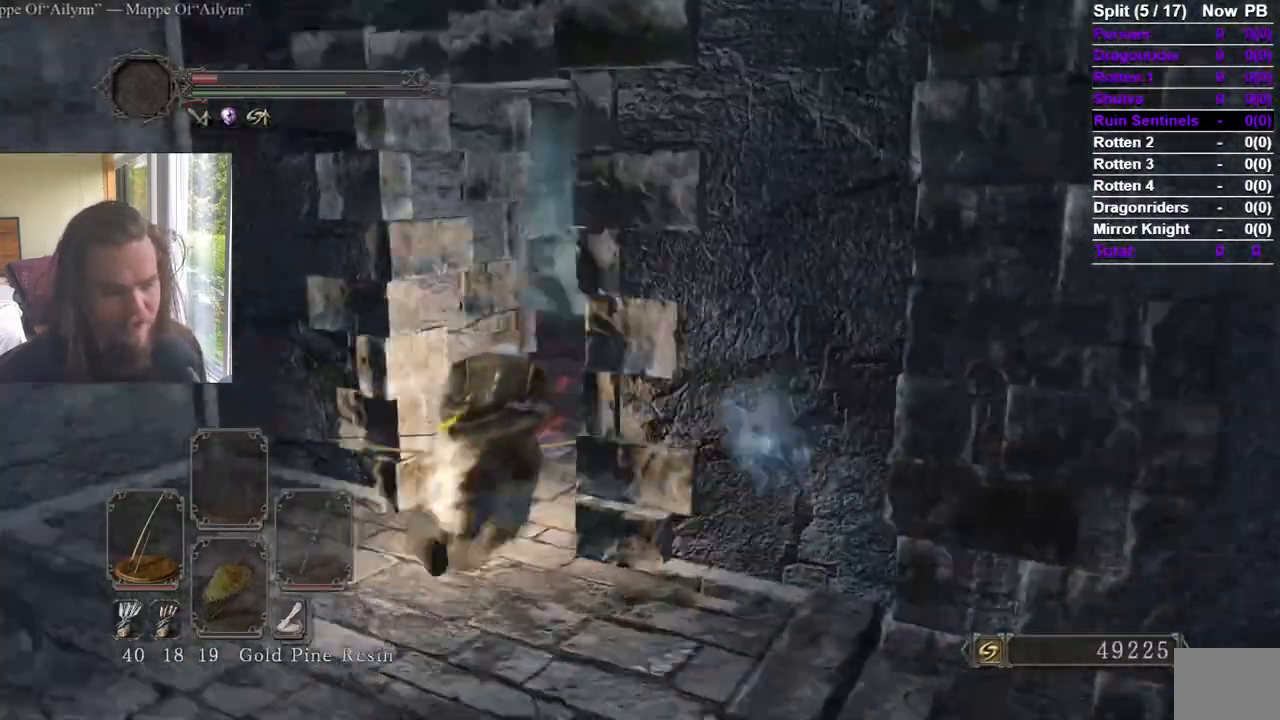
{"buttons": [], "left_stick": "up", "right_stick": "right"}
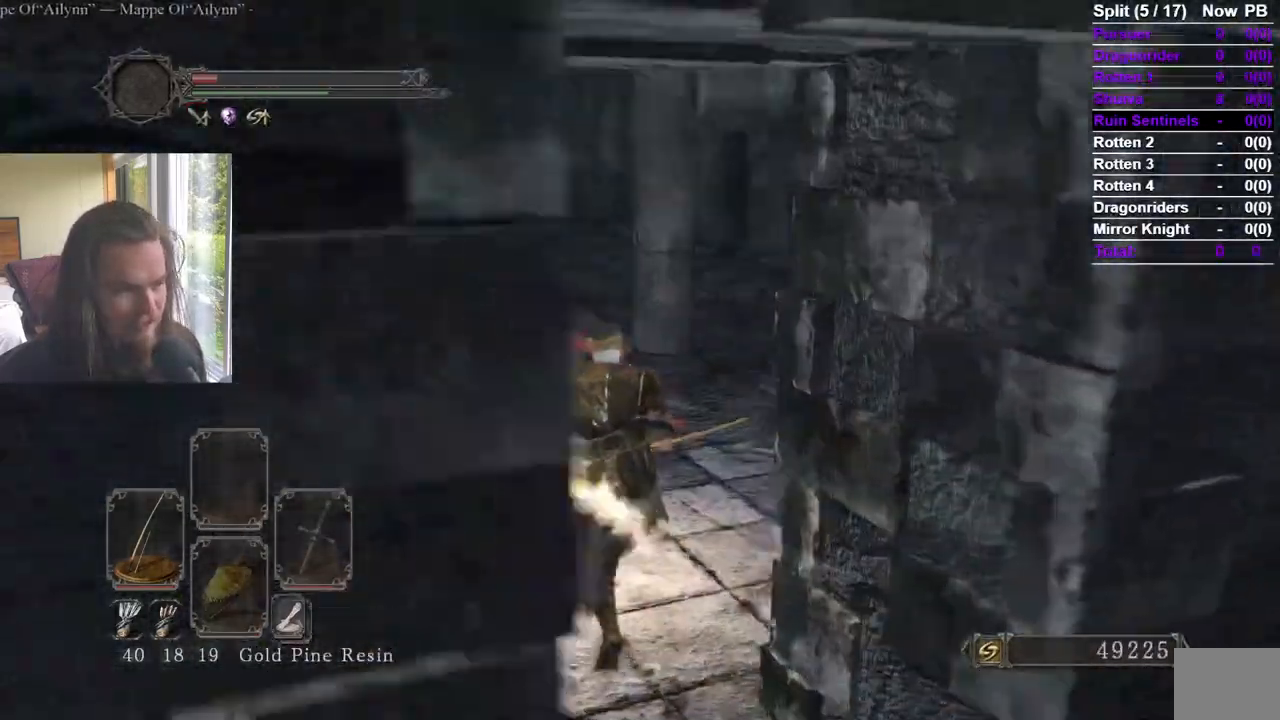
{"buttons": ["A", "START"], "left_stick": "up", "right_stick": "center", "events": [[83, "right_stick", "center"], [417, "START", "down"], [501, "A", "down"]]}
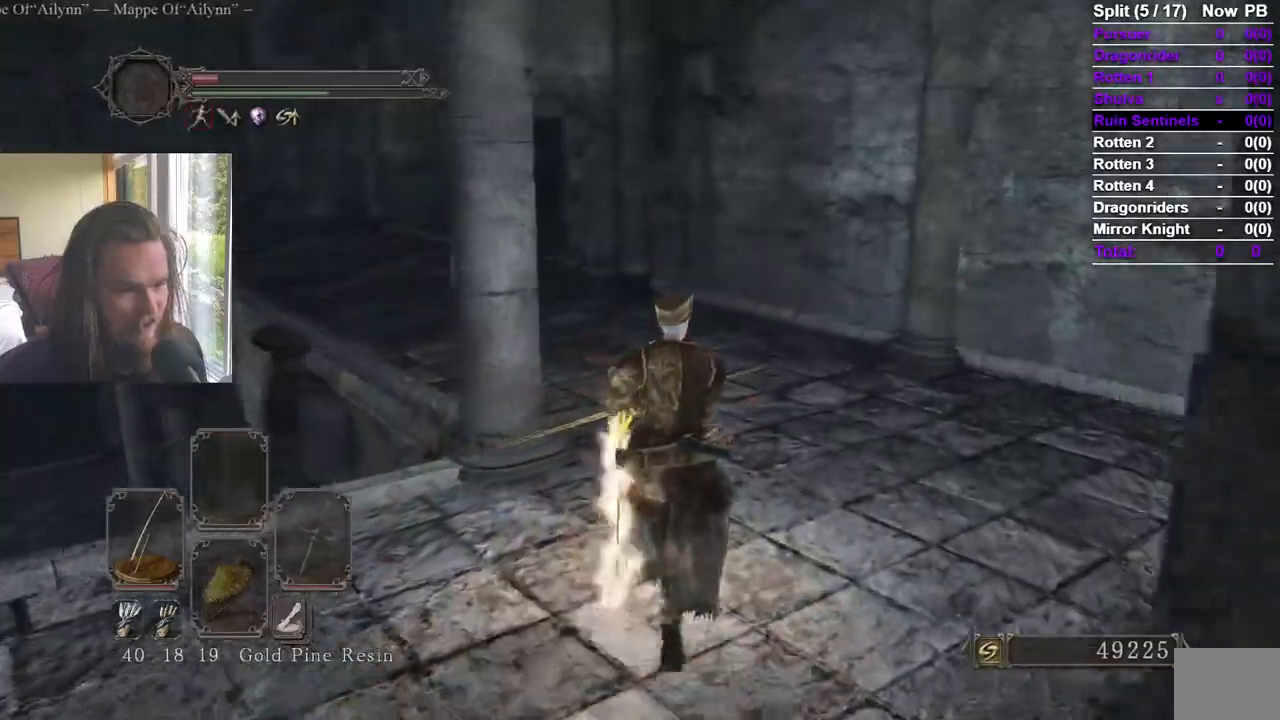
{"buttons": [], "left_stick": "up", "right_stick": "left"}
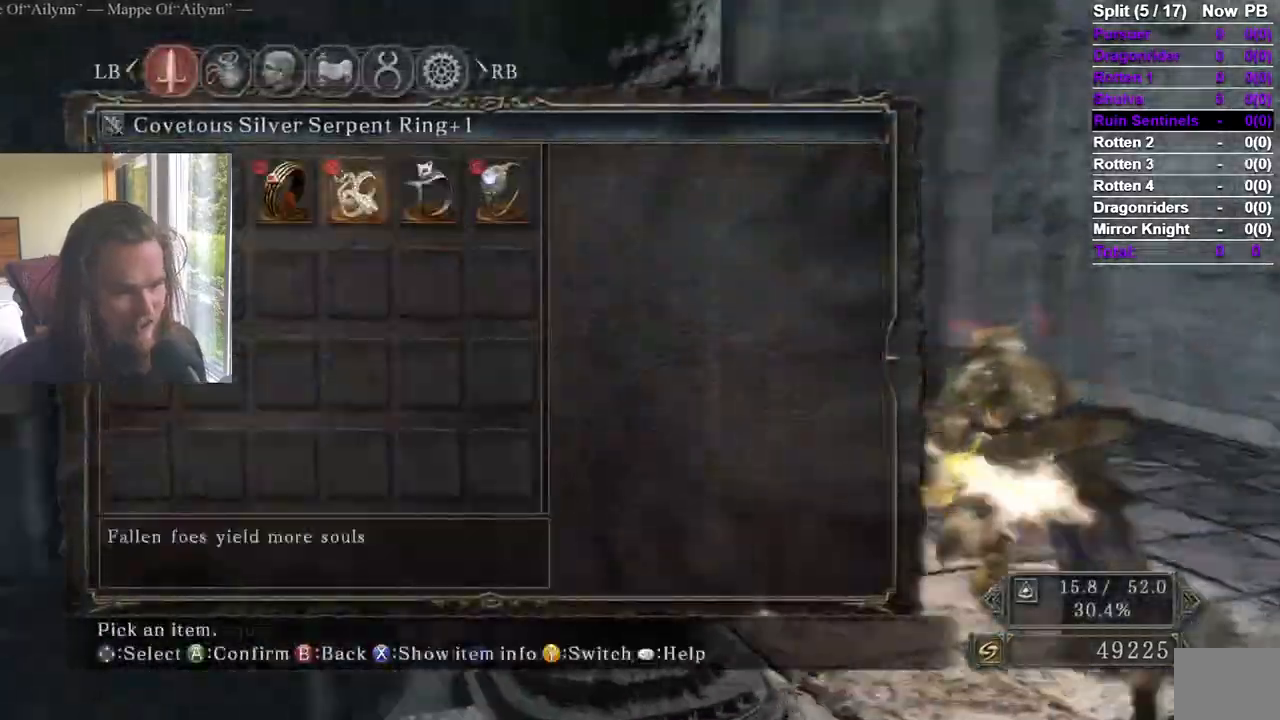
{"buttons": ["START"], "left_stick": "up-right", "right_stick": "center"}